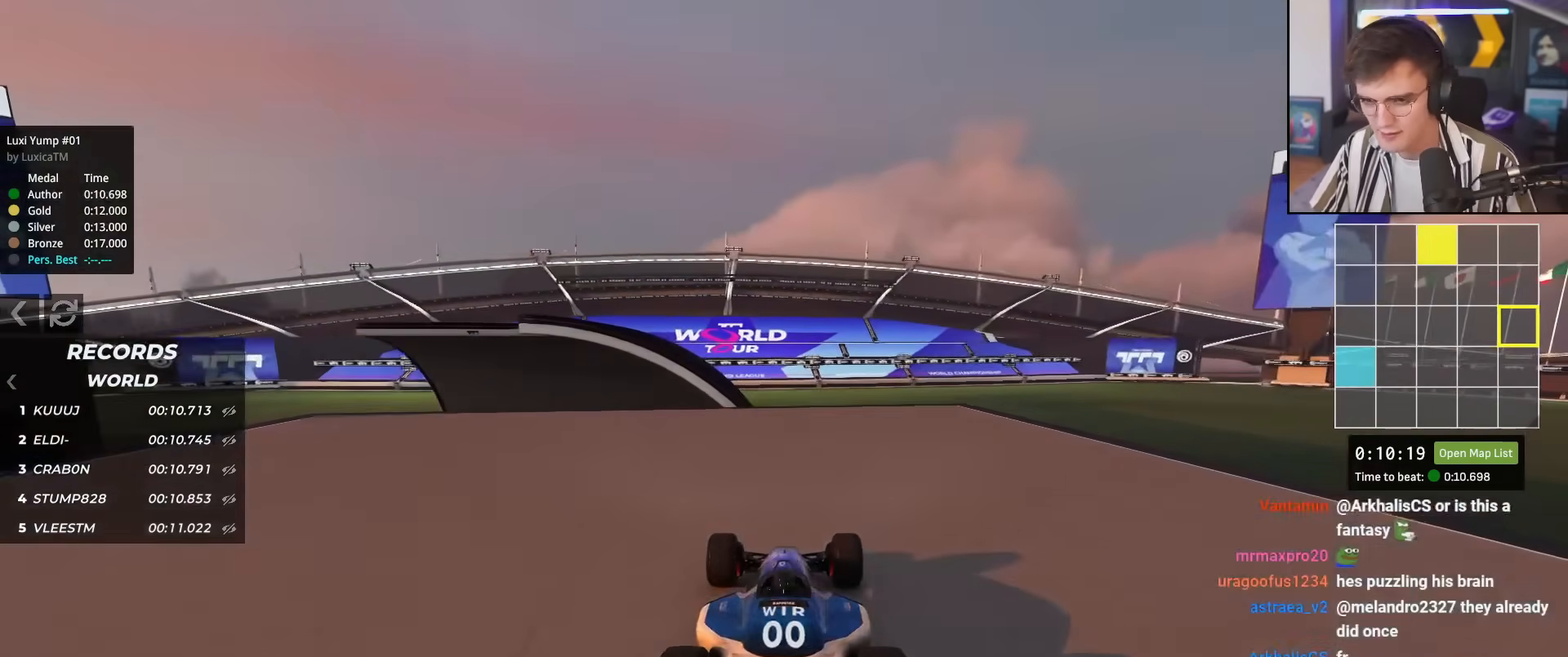
Gameplay with keyboard; each line is a JSON object with the keys held at the frame after it. "events" lists presses ("down") and releases ("up") of "brake", "down", "left", "right" and "up" between this image and that frame as [ms after this image, input, new state], when the widget could be followed in between. No other keys are recorded. Mouse input is not recorded. Key names are as the overlay labels them; some are game actions (e.g. jump) rather than physical keys.
{"keys": ["up"], "events": [[350, "left", "down"], [450, "left", "up"]]}
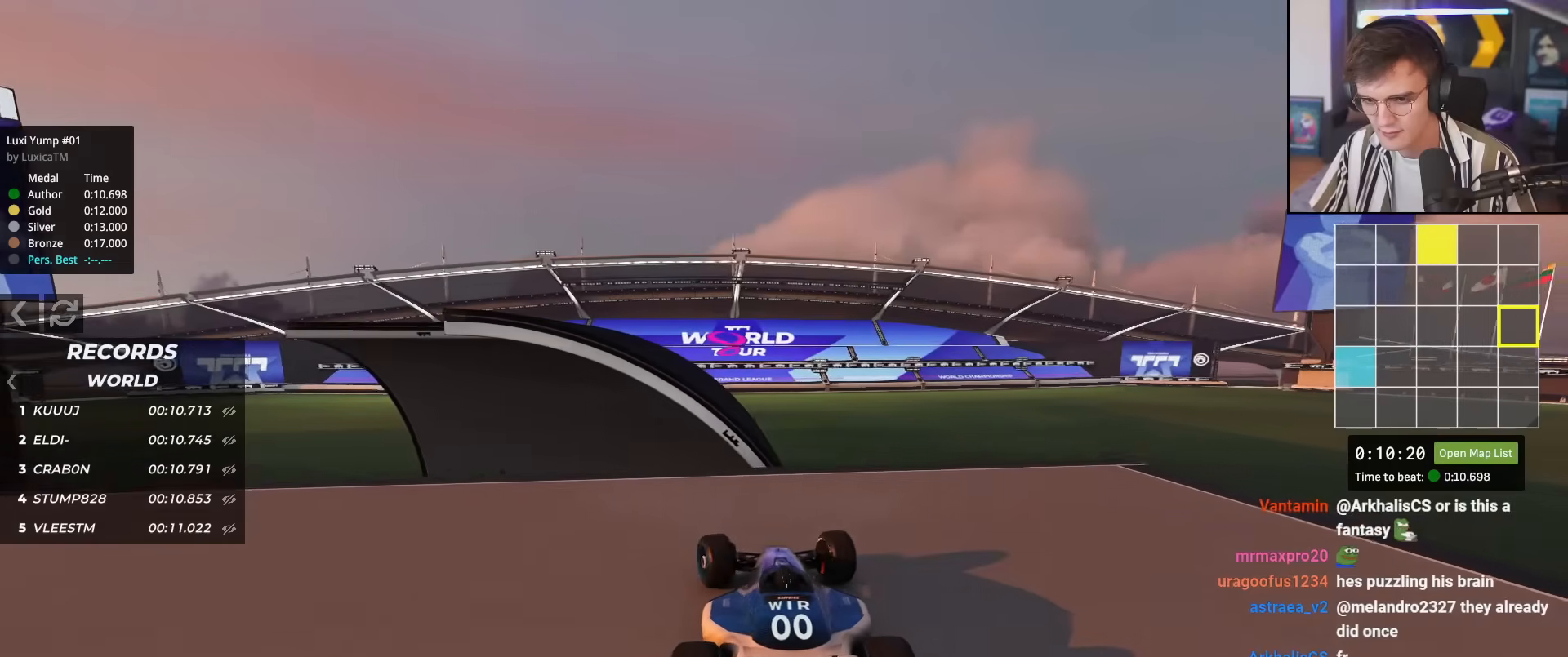
{"keys": ["up"], "events": []}
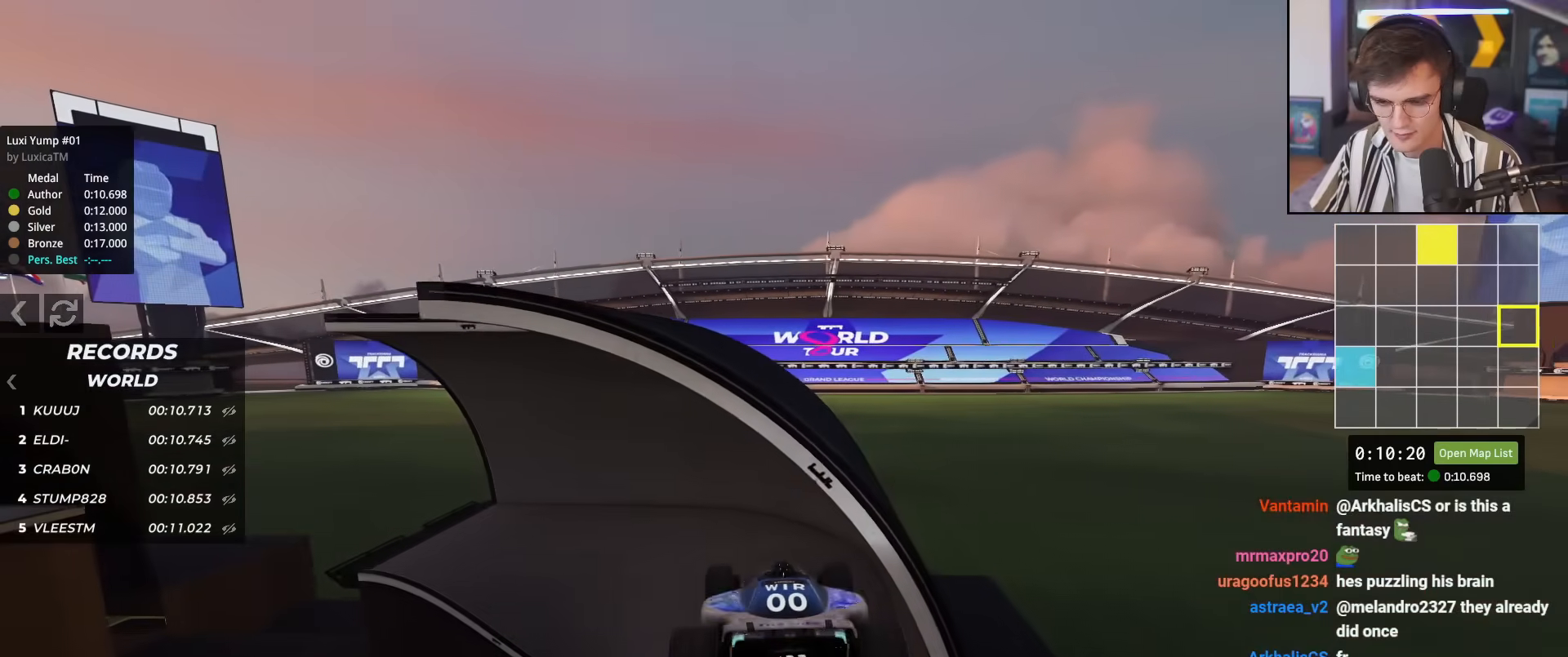
{"keys": ["left", "up"], "events": [[100, "brake", "down"], [100, "left", "down"], [150, "brake", "up"]]}
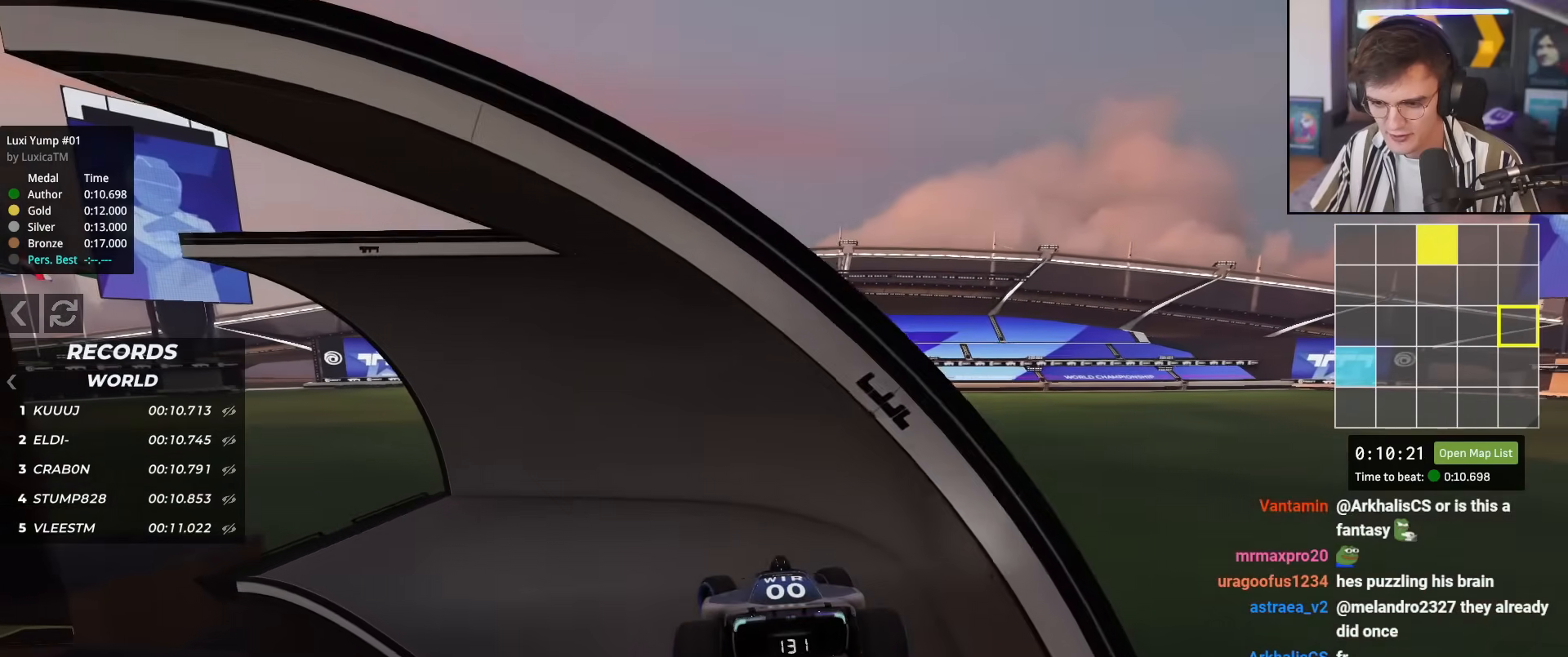
{"keys": ["left", "up"], "events": []}
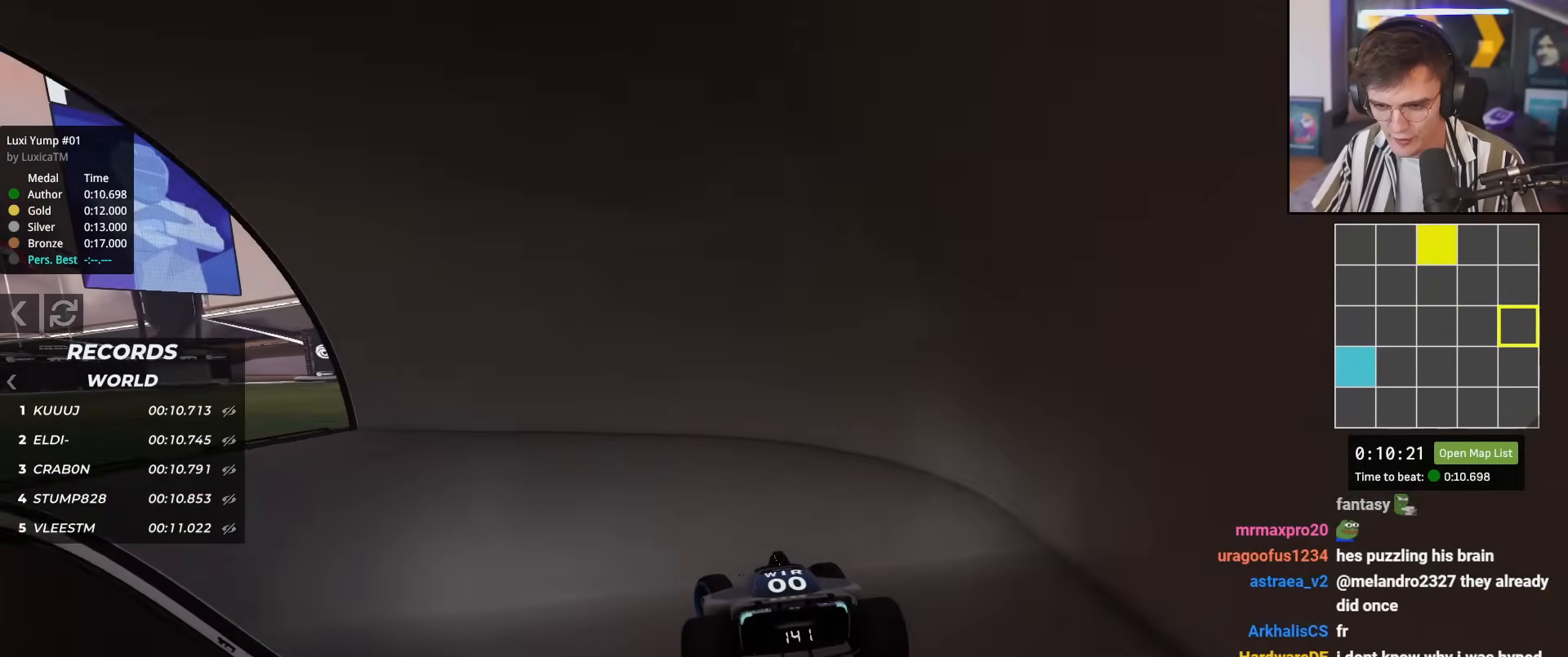
{"keys": ["left", "up"], "events": []}
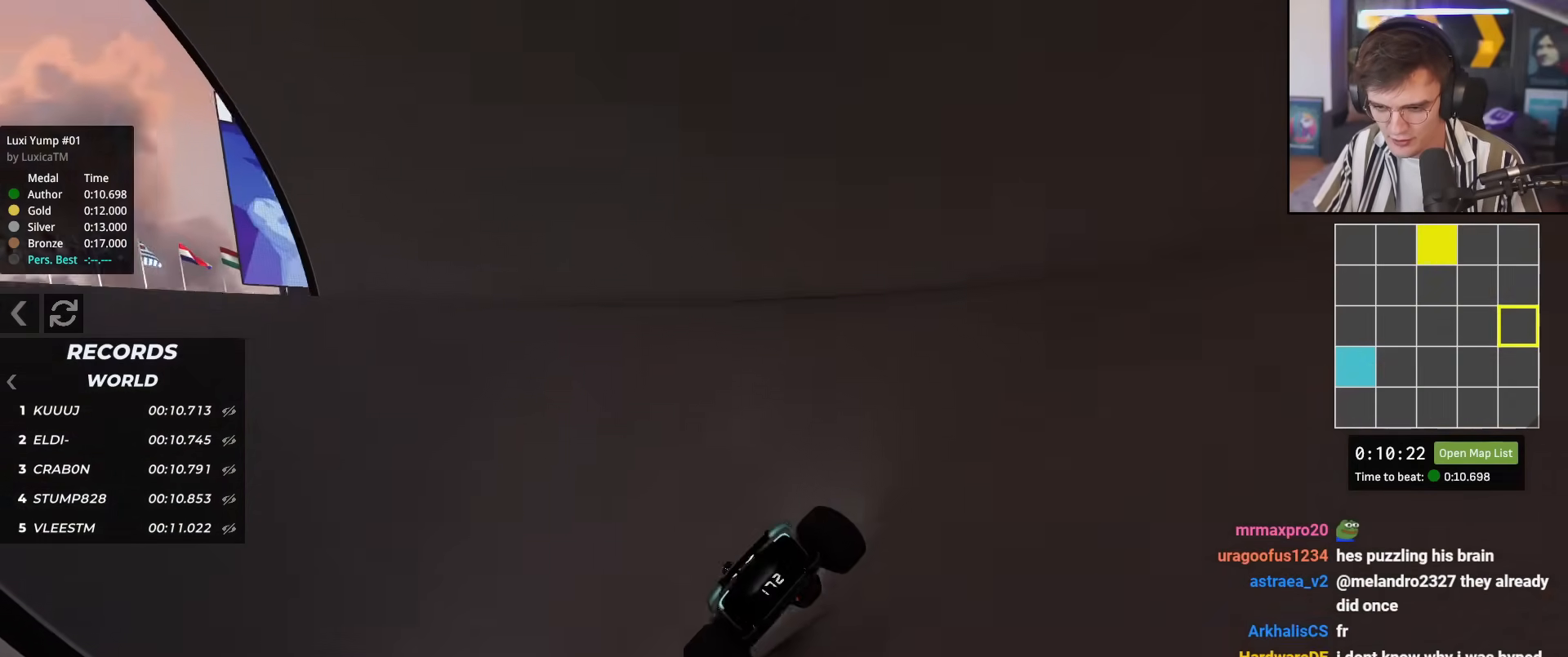
{"keys": ["left", "up"], "events": [[150, "left", "up"], [201, "left", "down"]]}
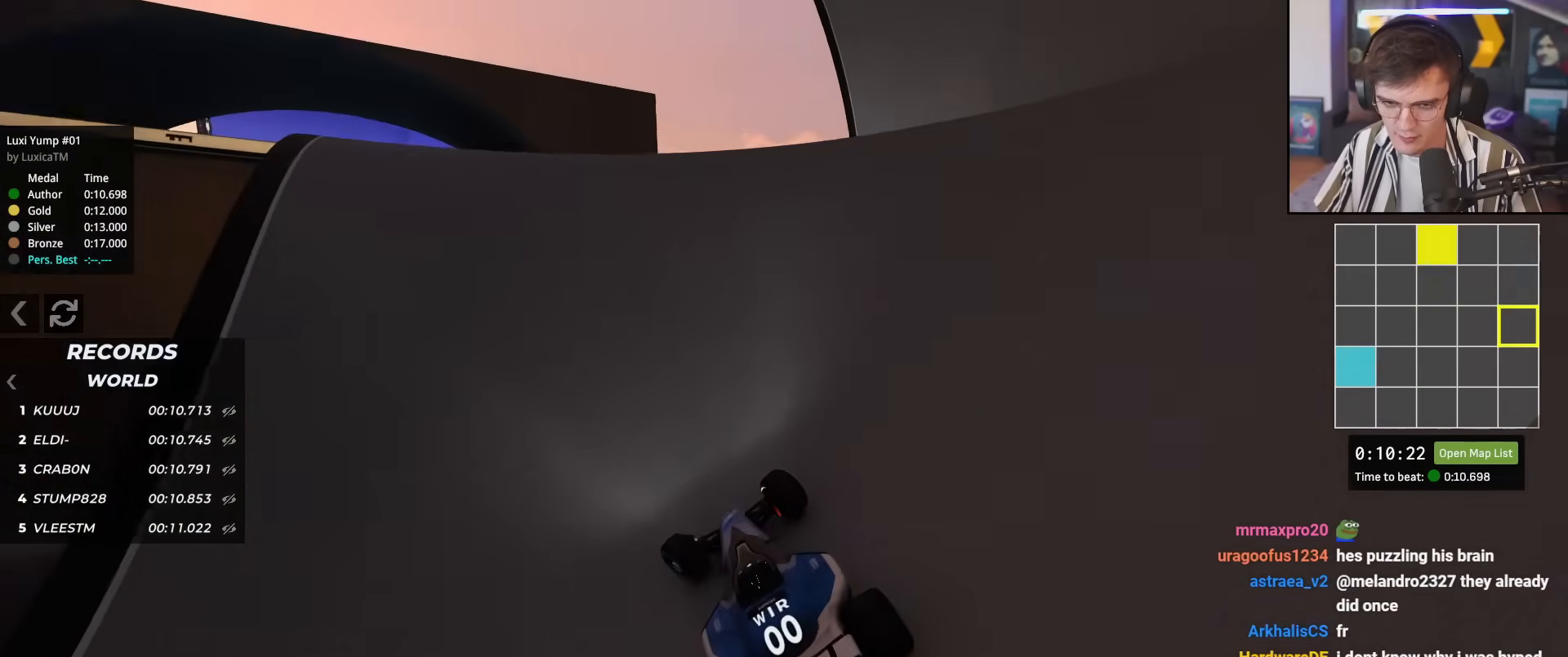
{"keys": ["left", "up"], "events": [[117, "left", "up"], [167, "right", "down"], [350, "right", "up"], [384, "left", "down"]]}
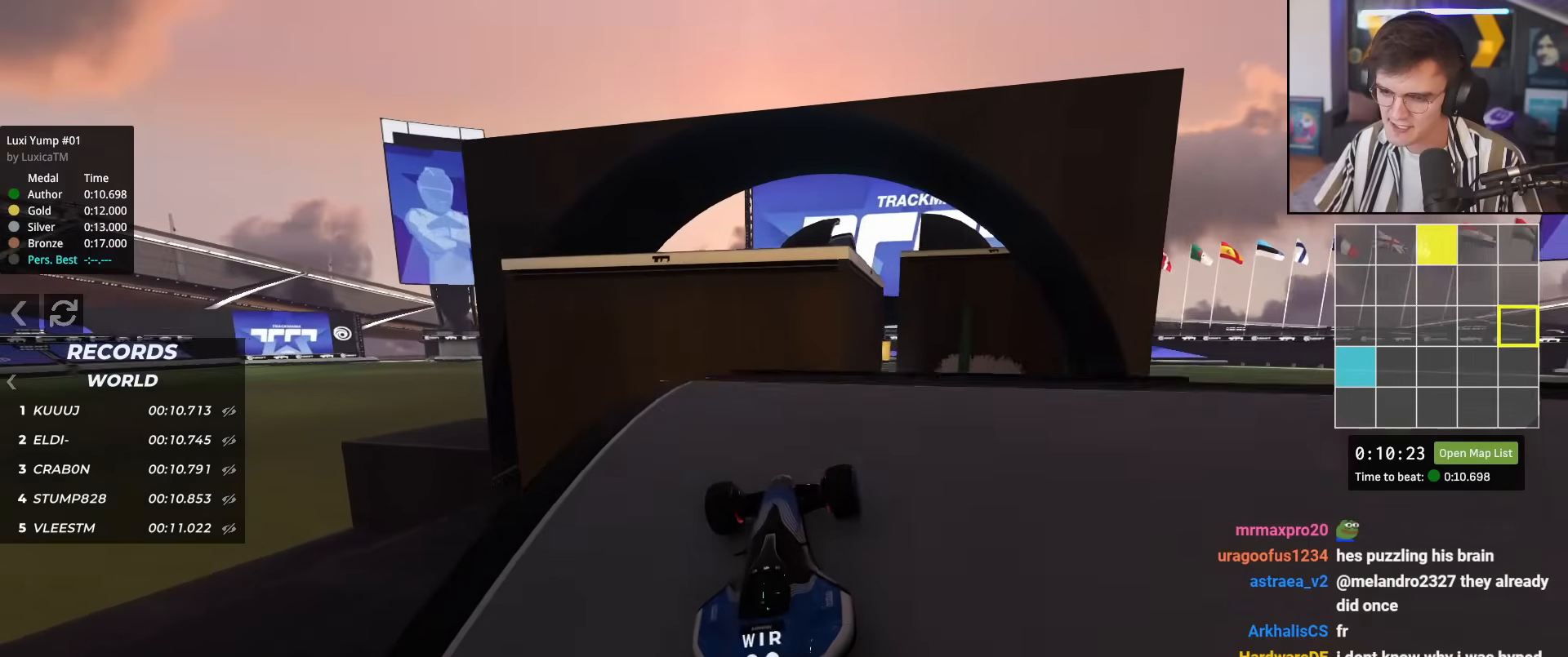
{"keys": ["left", "up"], "events": []}
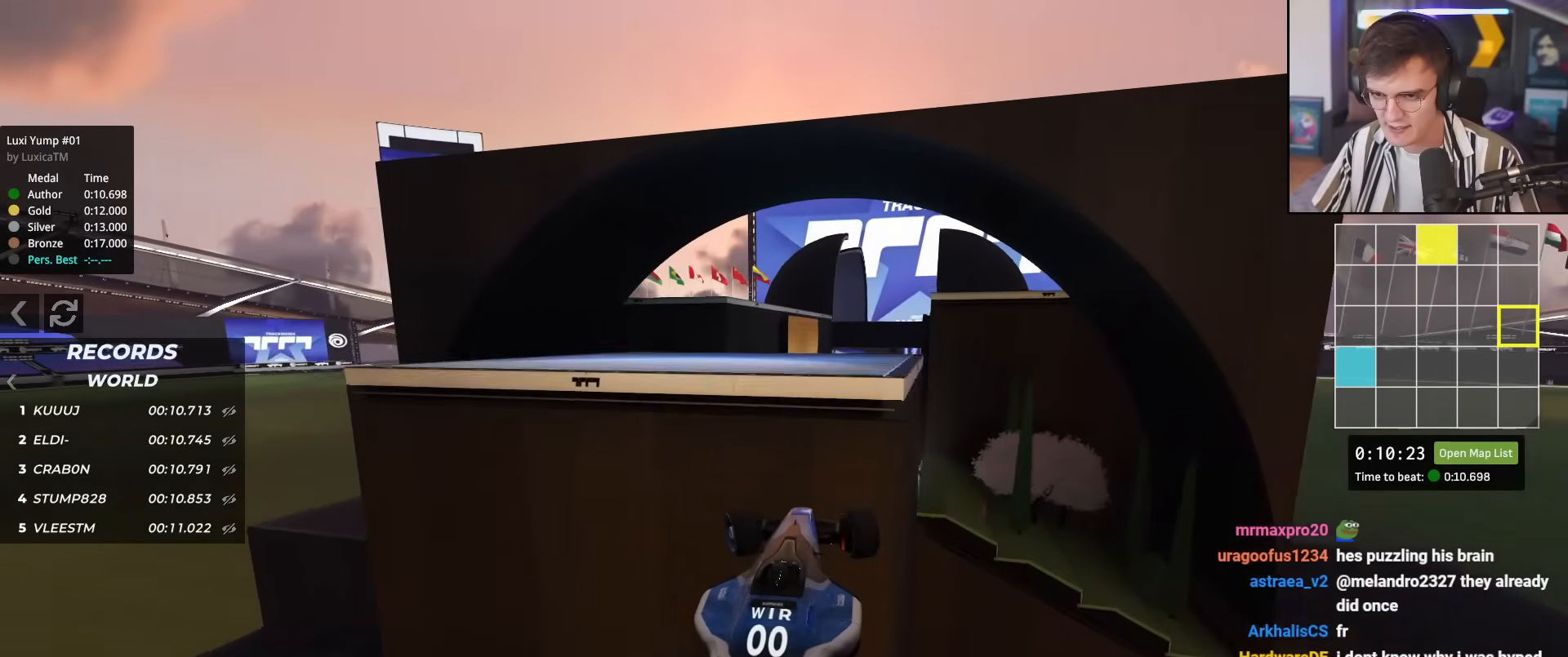
{"keys": ["left", "up"], "events": []}
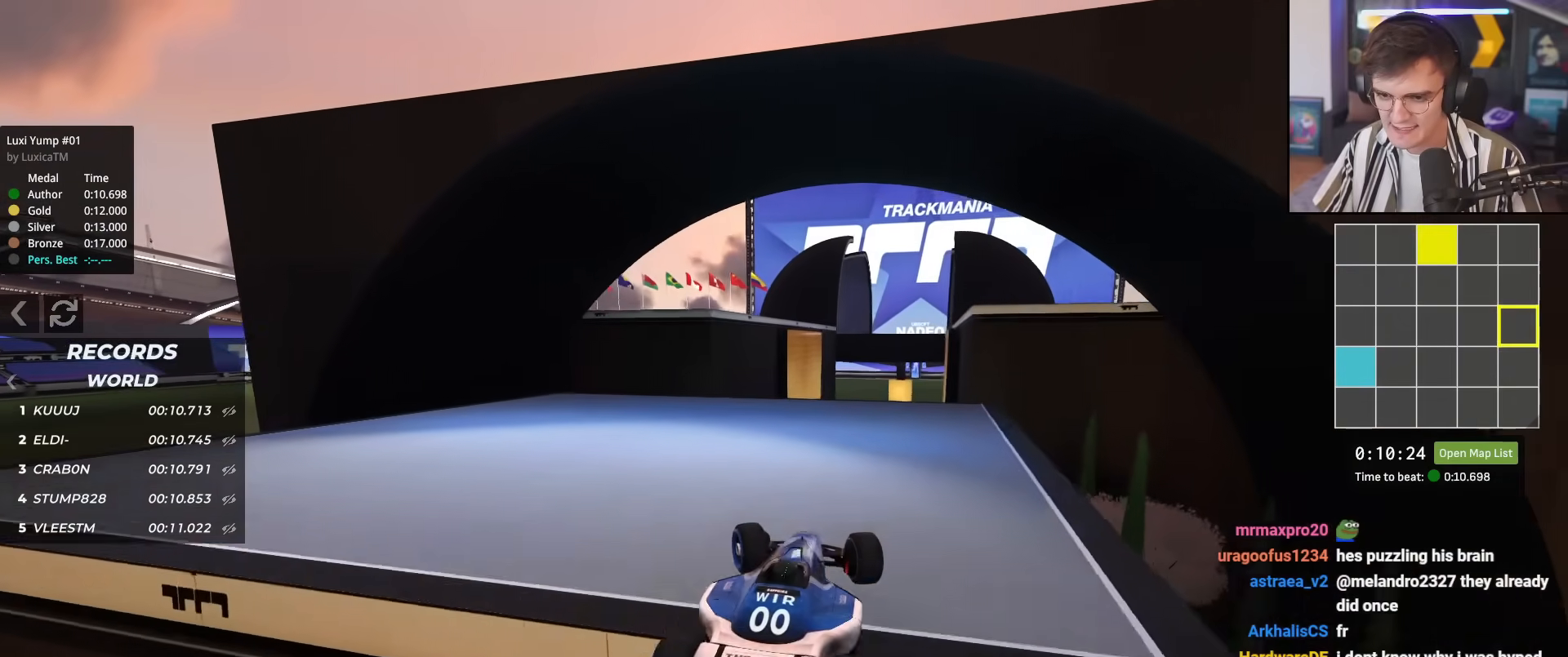
{"keys": ["right", "up"], "events": [[351, "left", "up"], [351, "right", "down"]]}
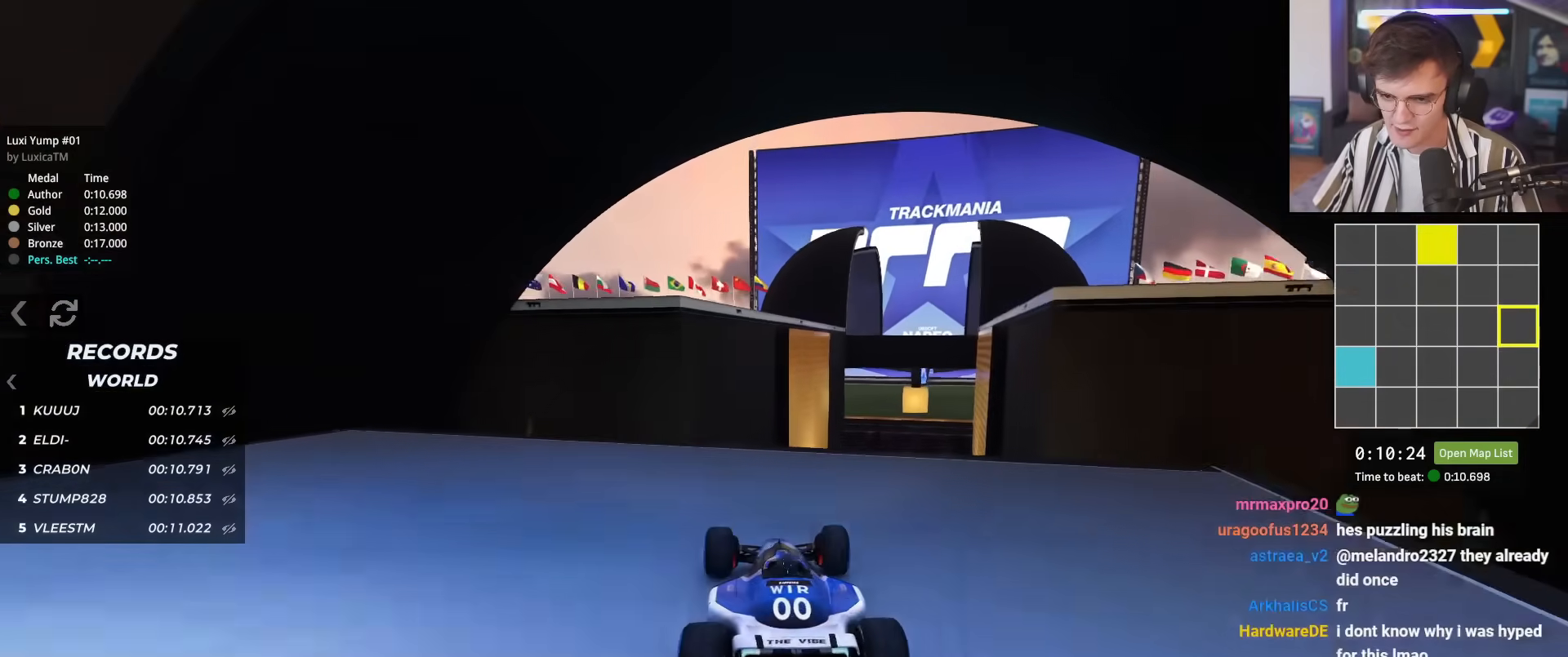
{"keys": ["left", "up"], "events": [[167, "right", "up"], [233, "left", "down"], [267, "left", "up"], [367, "left", "down"], [417, "left", "up"], [467, "left", "down"]]}
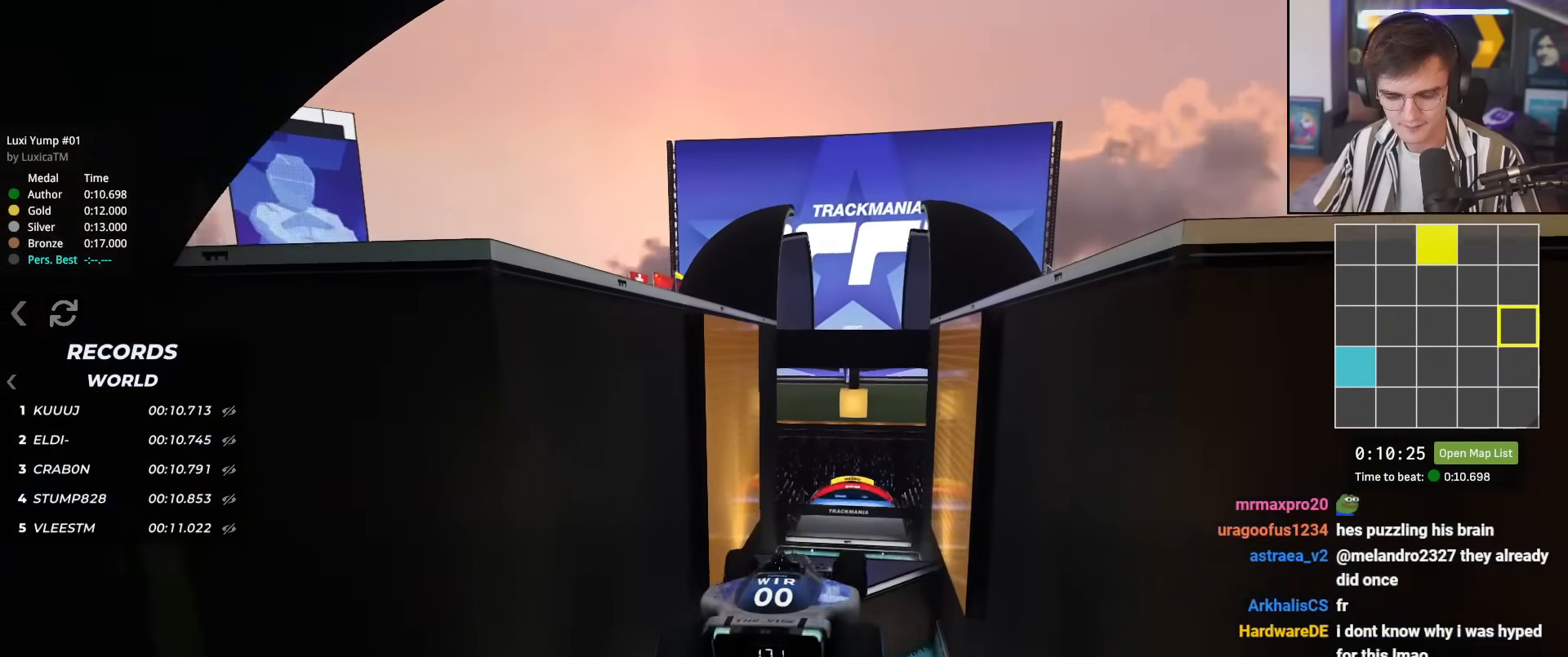
{"keys": ["left", "up"], "events": [[150, "brake", "down"], [234, "brake", "up"]]}
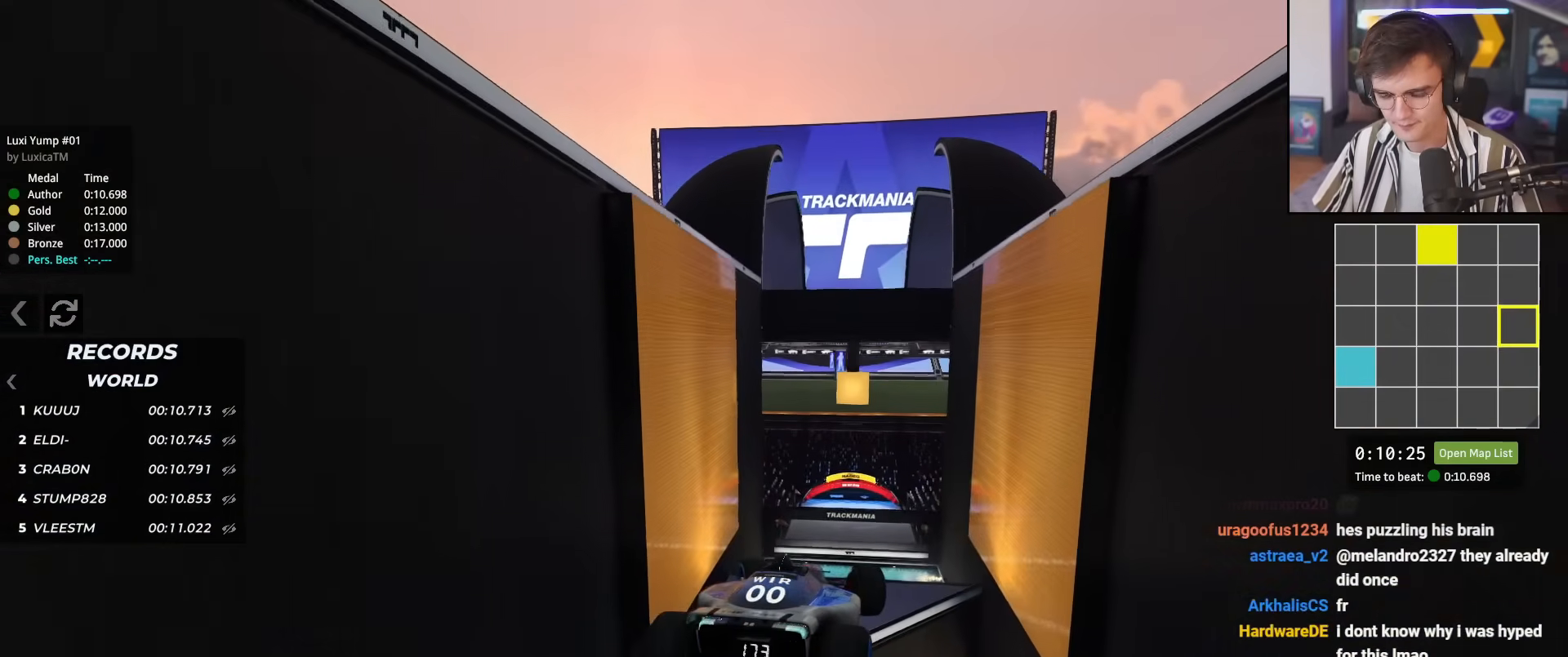
{"keys": ["left", "up"], "events": []}
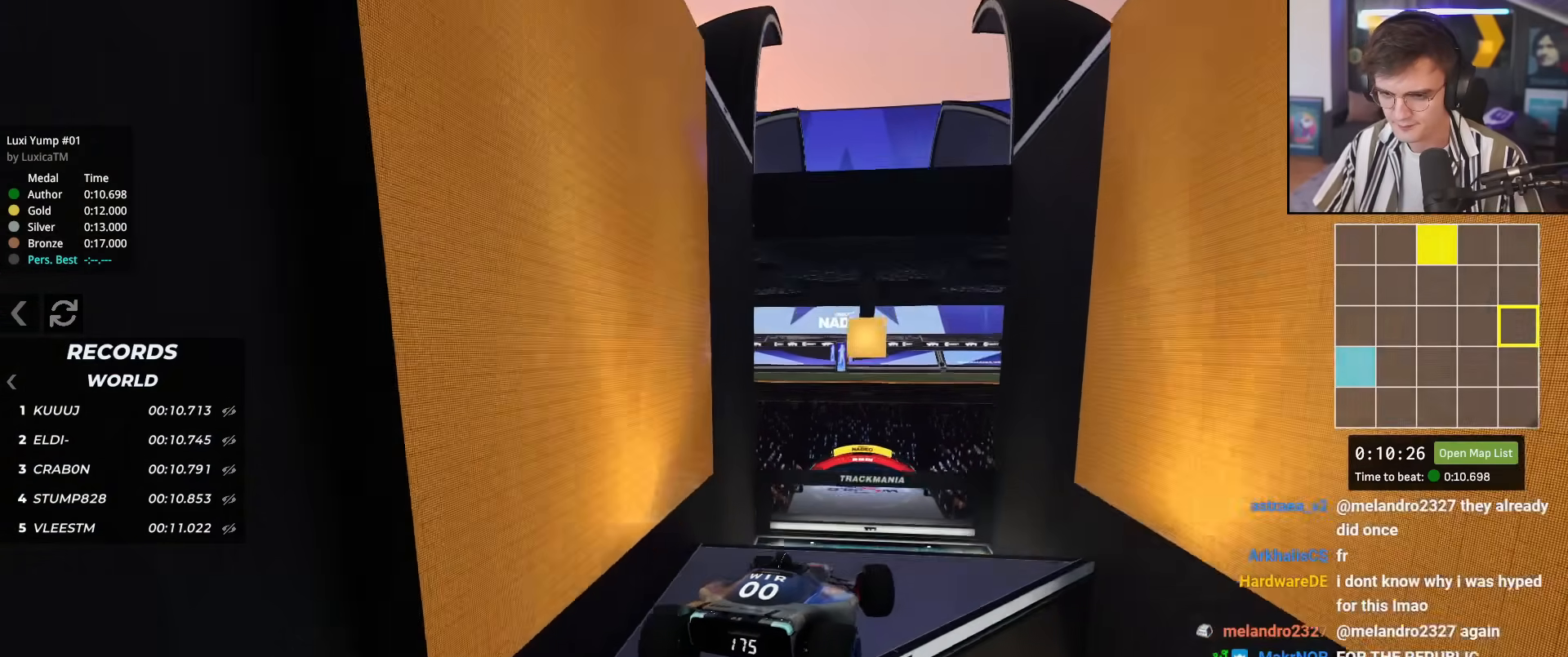
{"keys": ["left", "up"], "events": []}
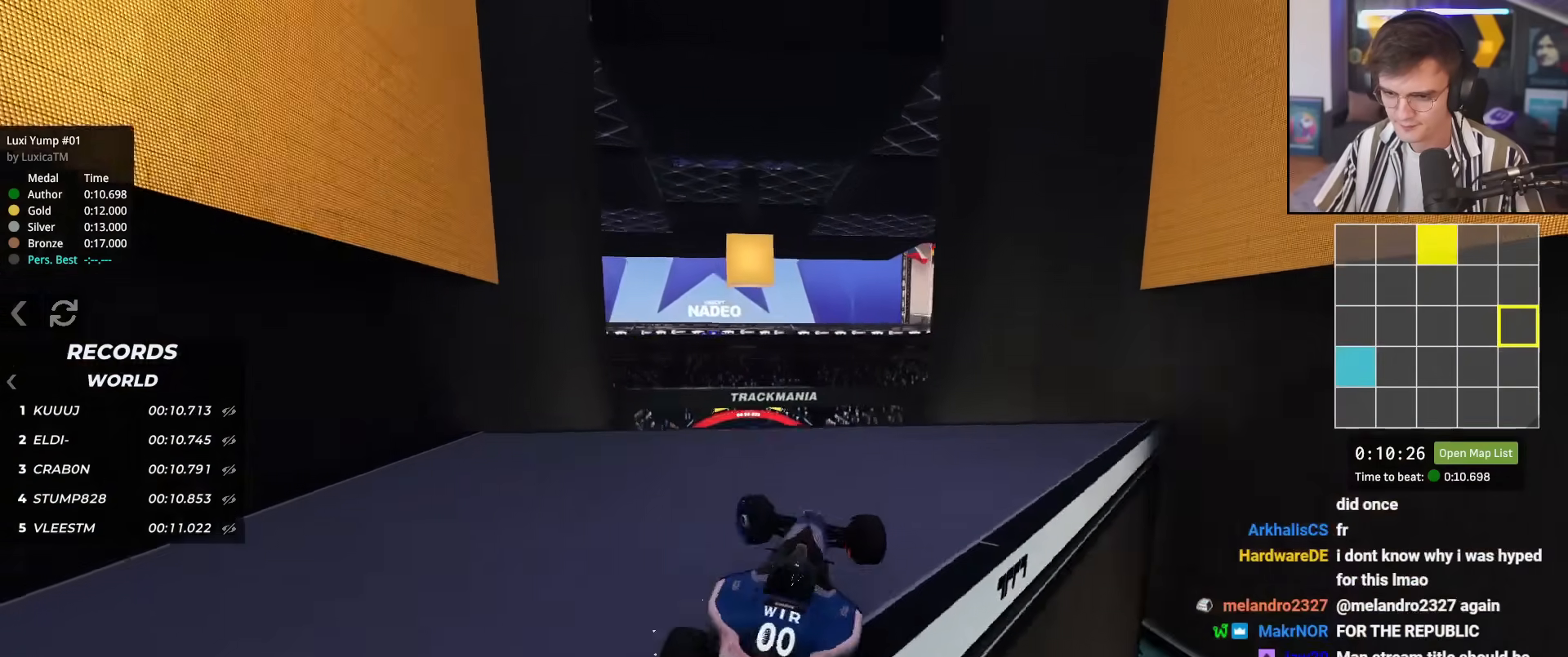
{"keys": ["up"], "events": [[200, "left", "up"], [233, "right", "down"], [334, "right", "up"]]}
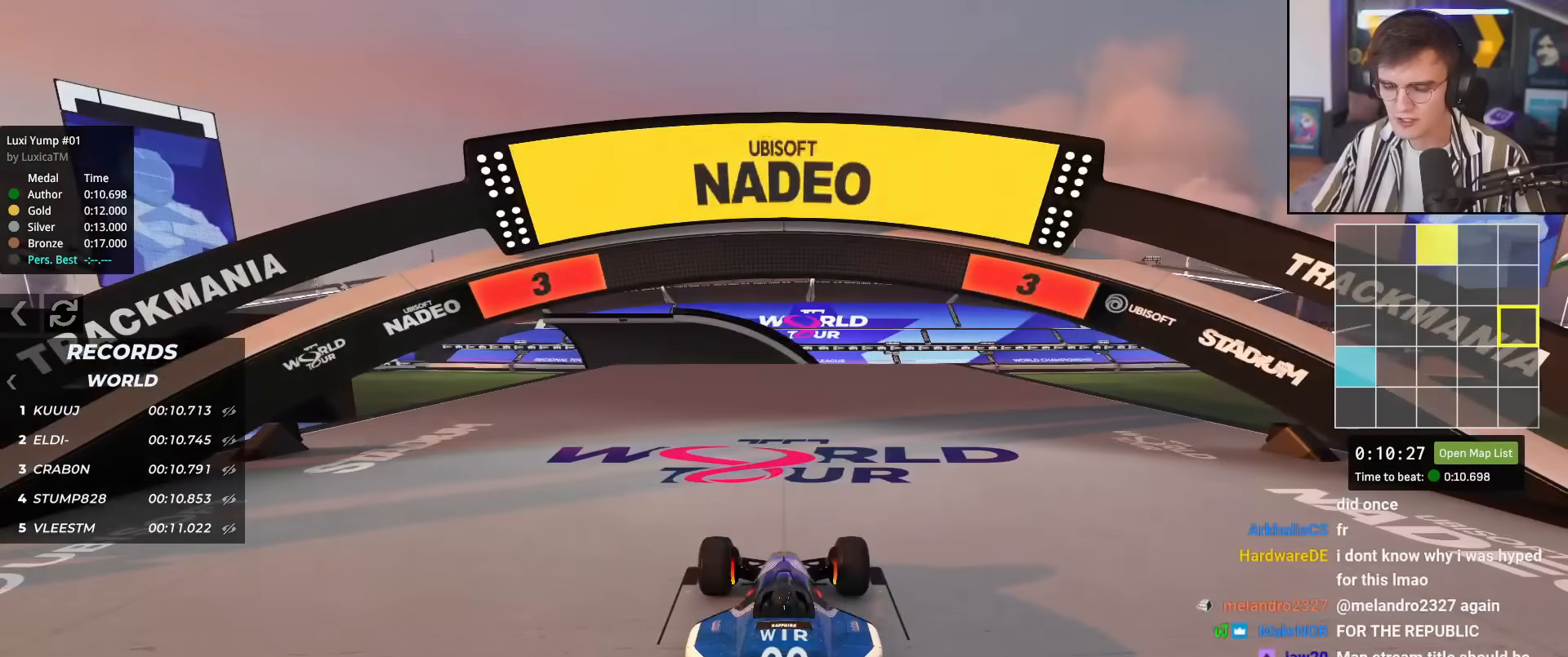
{"keys": ["up"], "events": []}
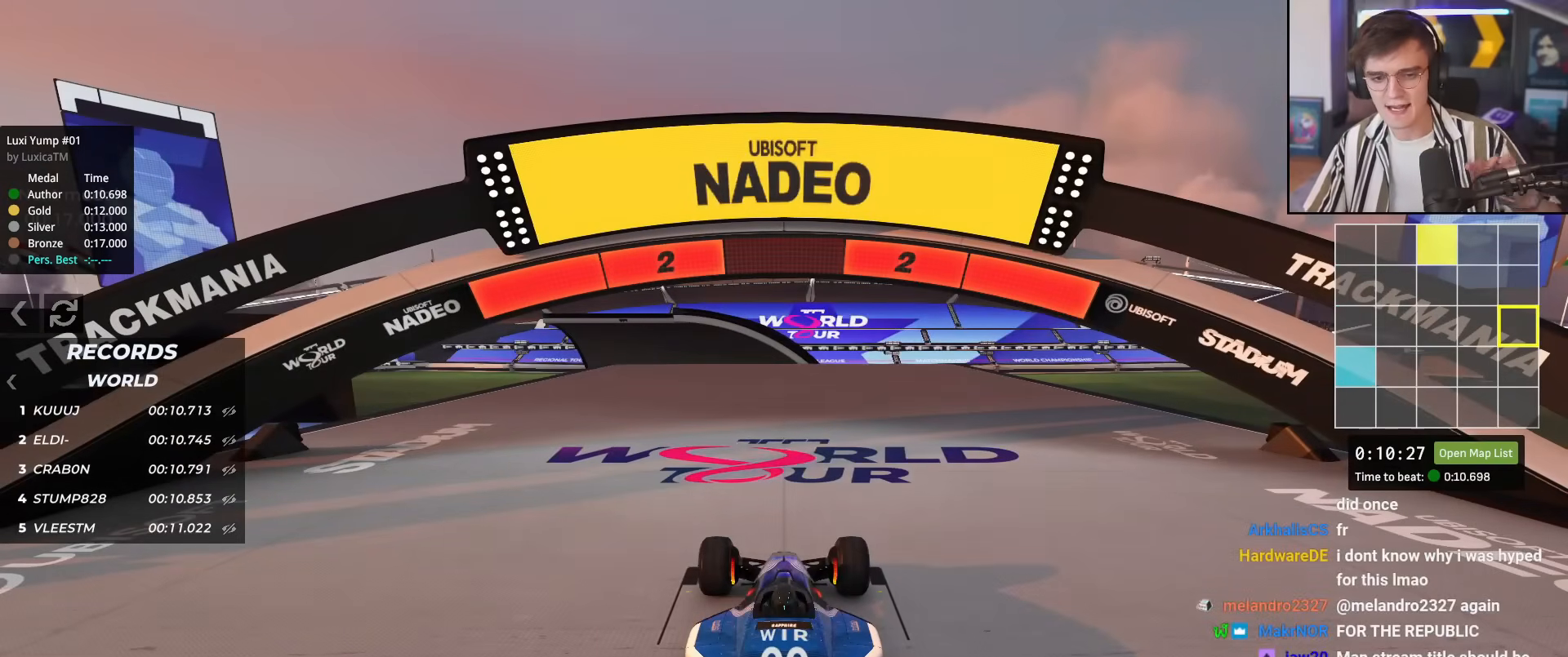
{"keys": ["up"], "events": []}
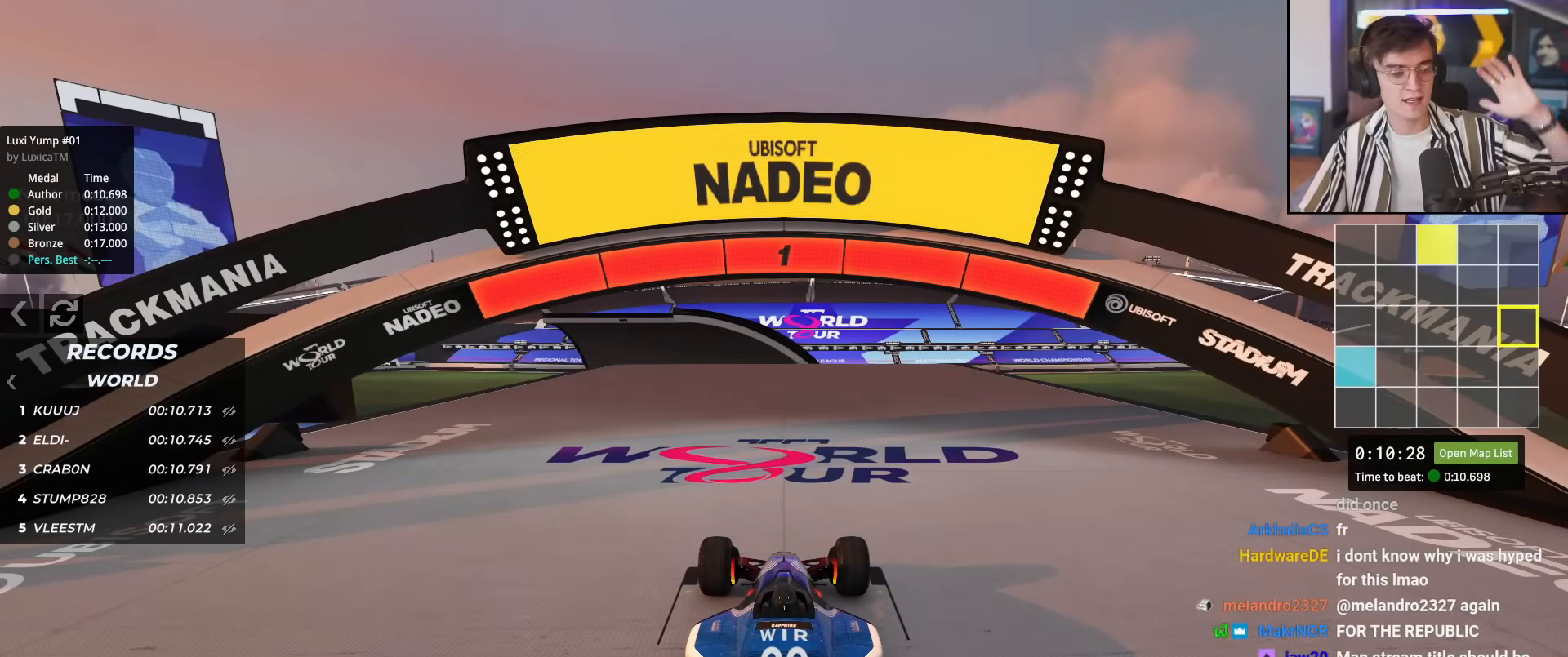
{"keys": ["up"], "events": []}
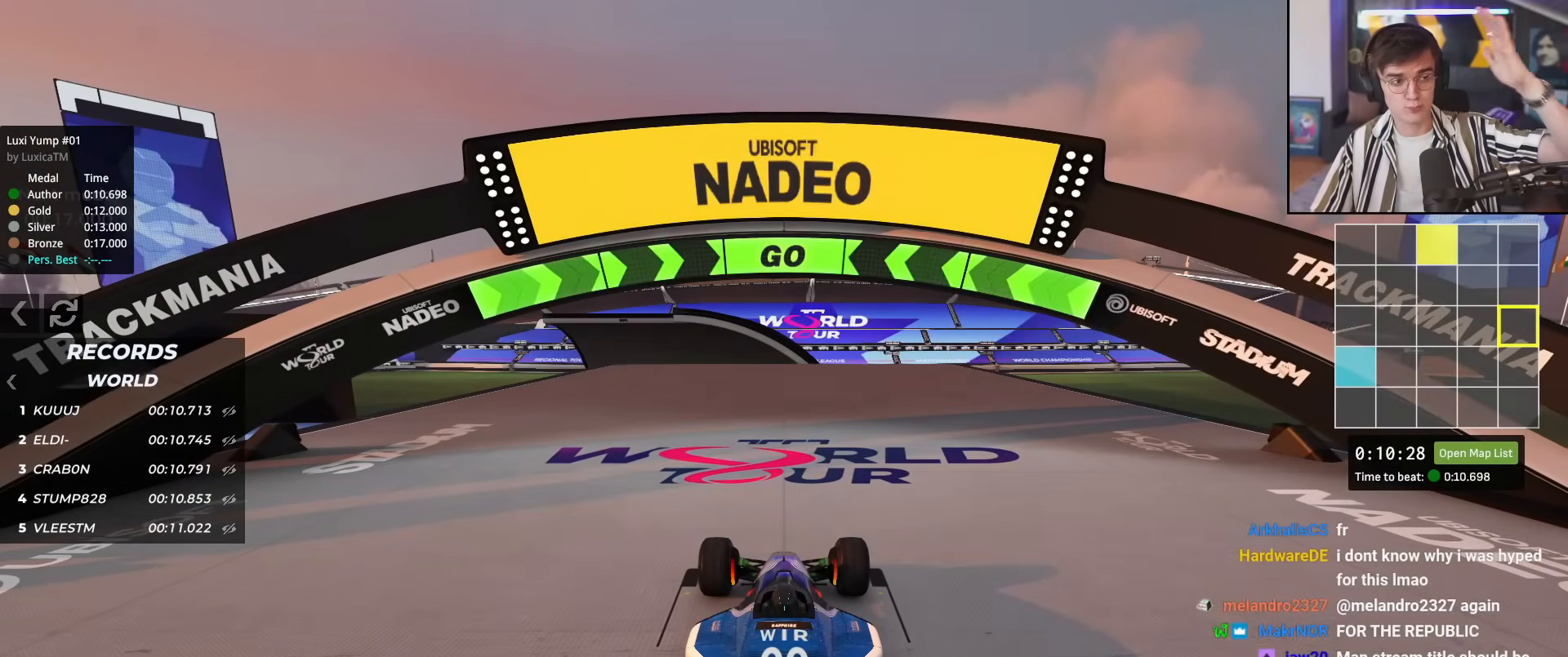
{"keys": ["up"], "events": []}
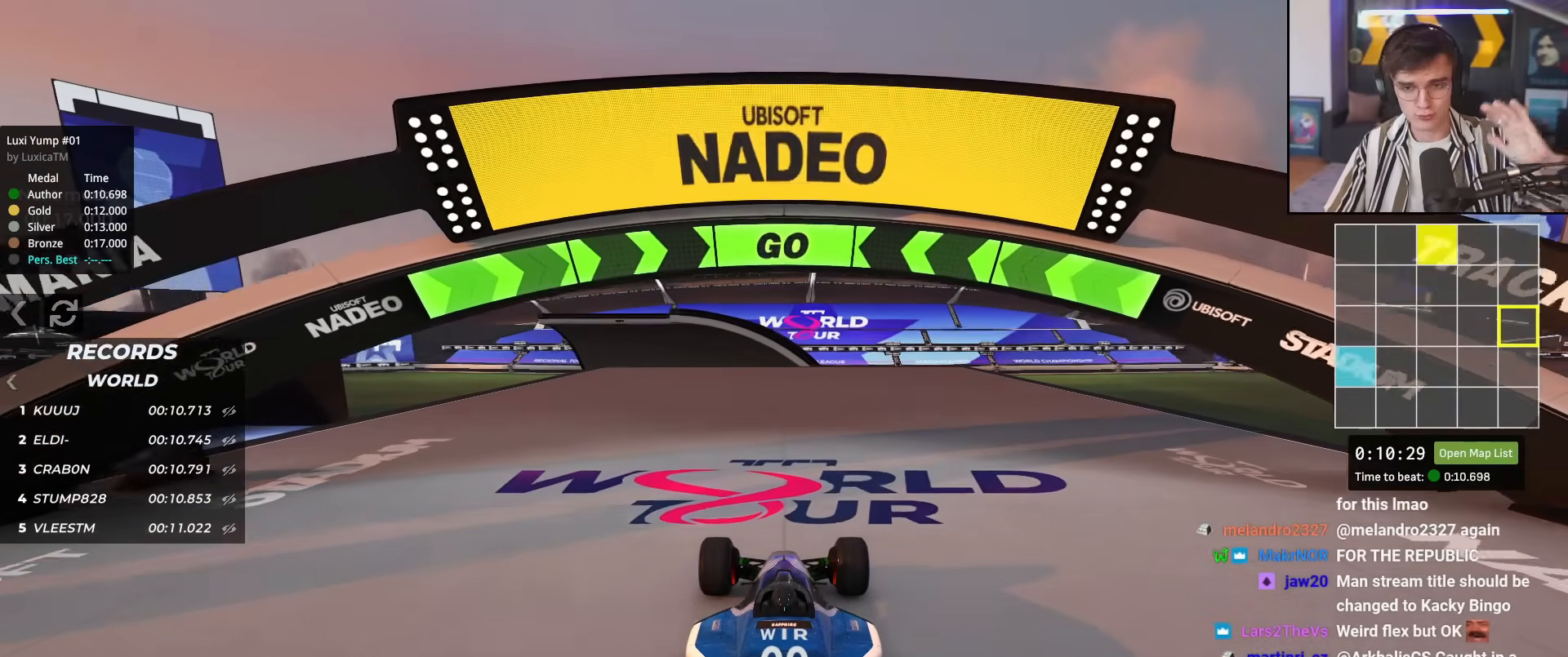
{"keys": ["up"], "events": [[134, "right", "down"], [217, "right", "up"]]}
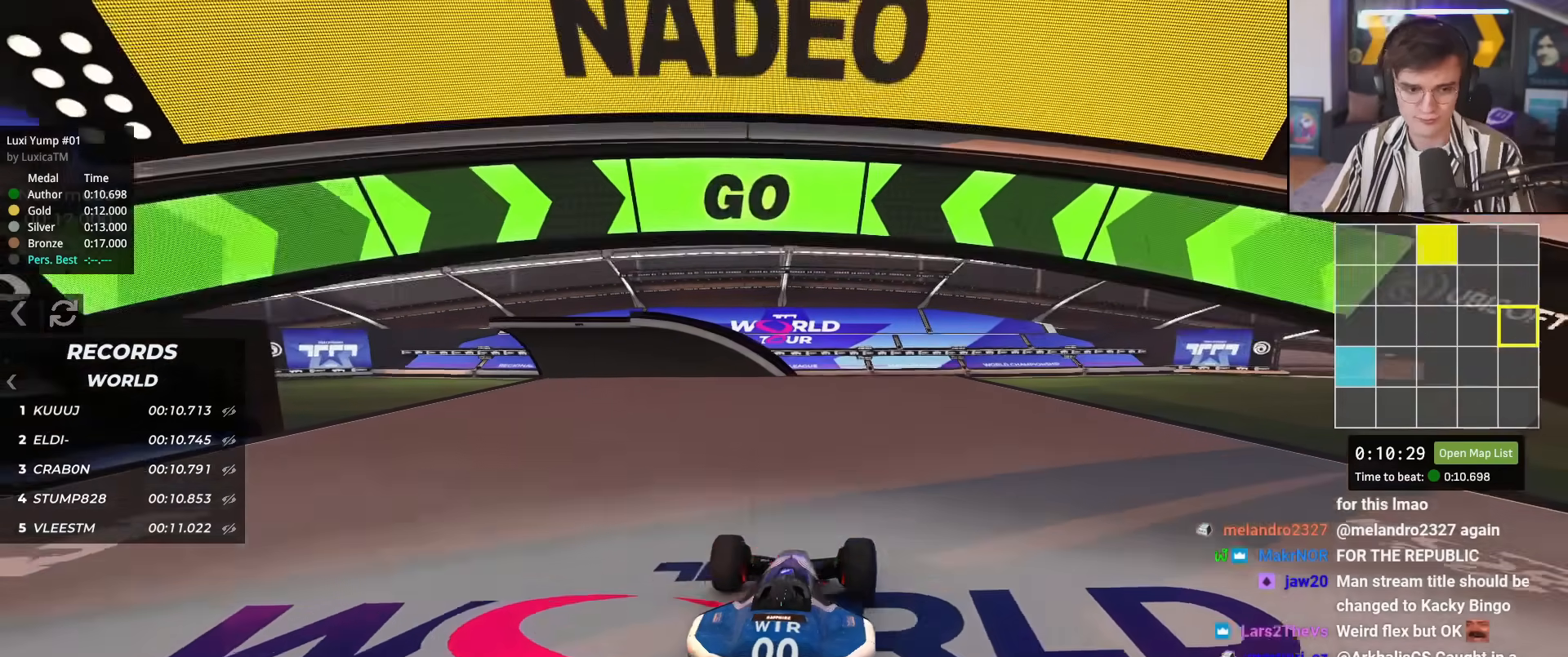
{"keys": ["up"], "events": []}
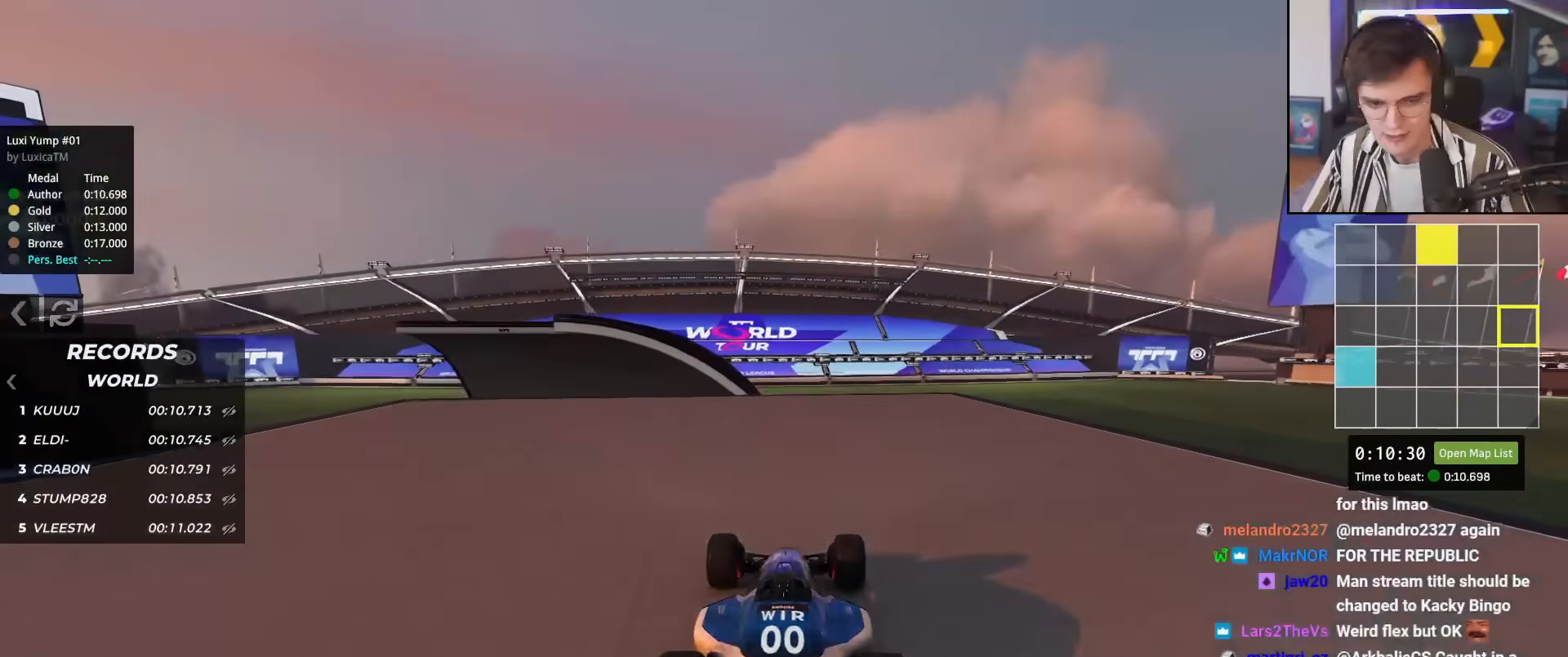
{"keys": ["up"], "events": [[401, "left", "down"], [484, "left", "up"]]}
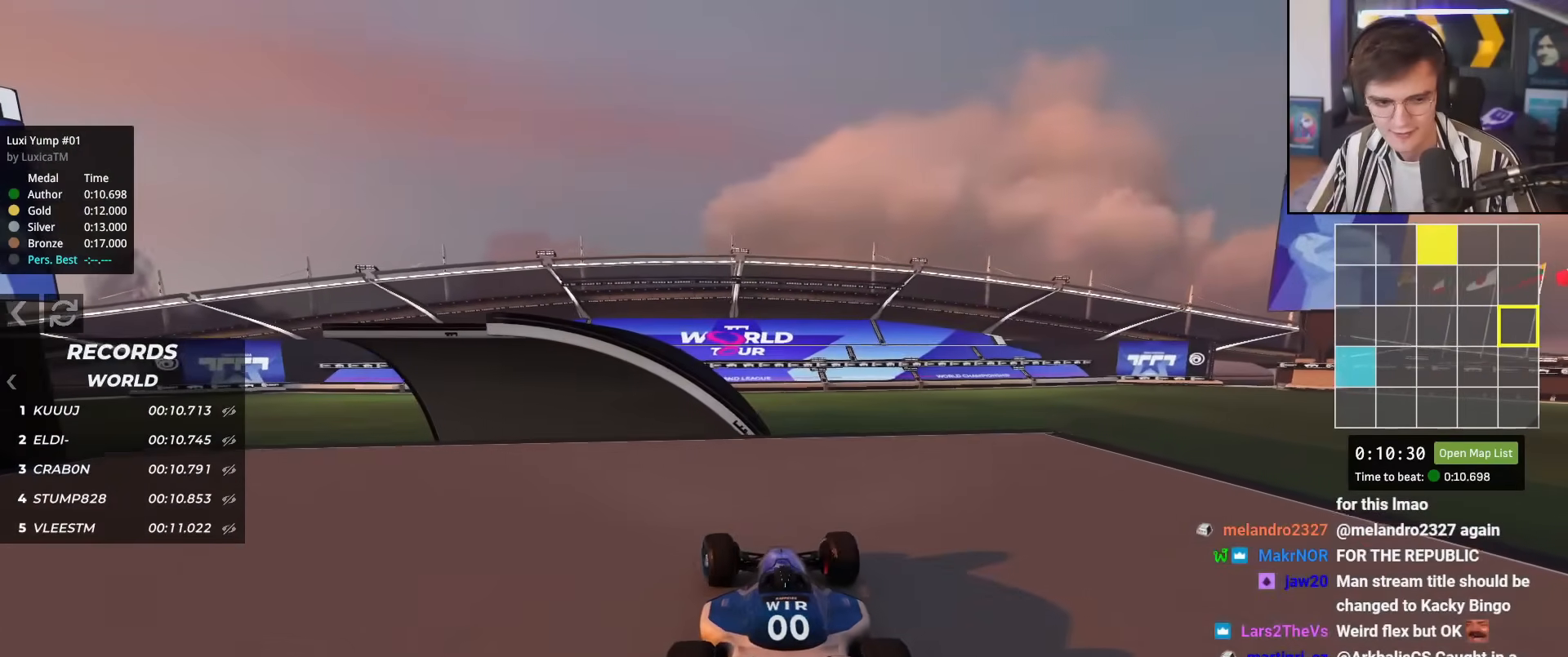
{"keys": ["up"], "events": [[133, "left", "down"], [233, "left", "up"]]}
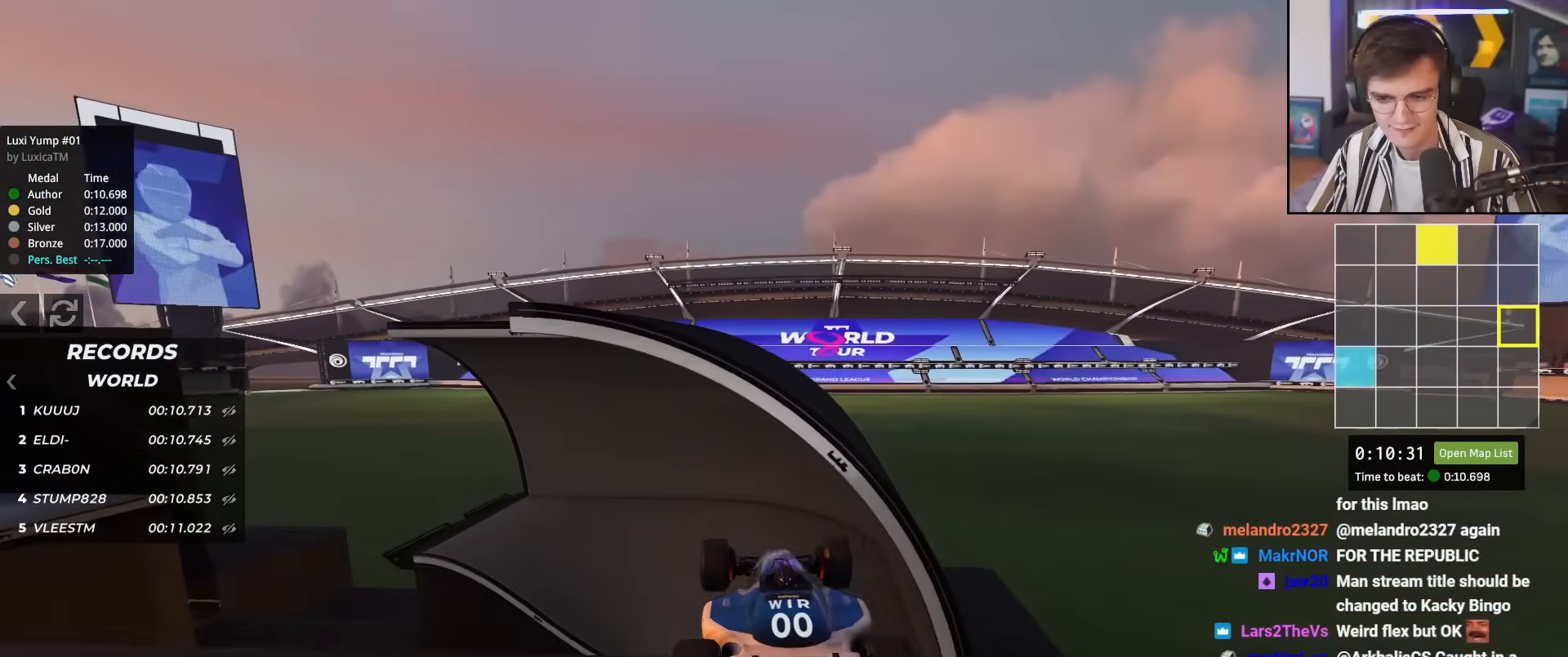
{"keys": ["right", "up"], "events": [[251, "brake", "down"], [334, "brake", "up"], [334, "left", "down"], [434, "left", "up"], [434, "right", "down"]]}
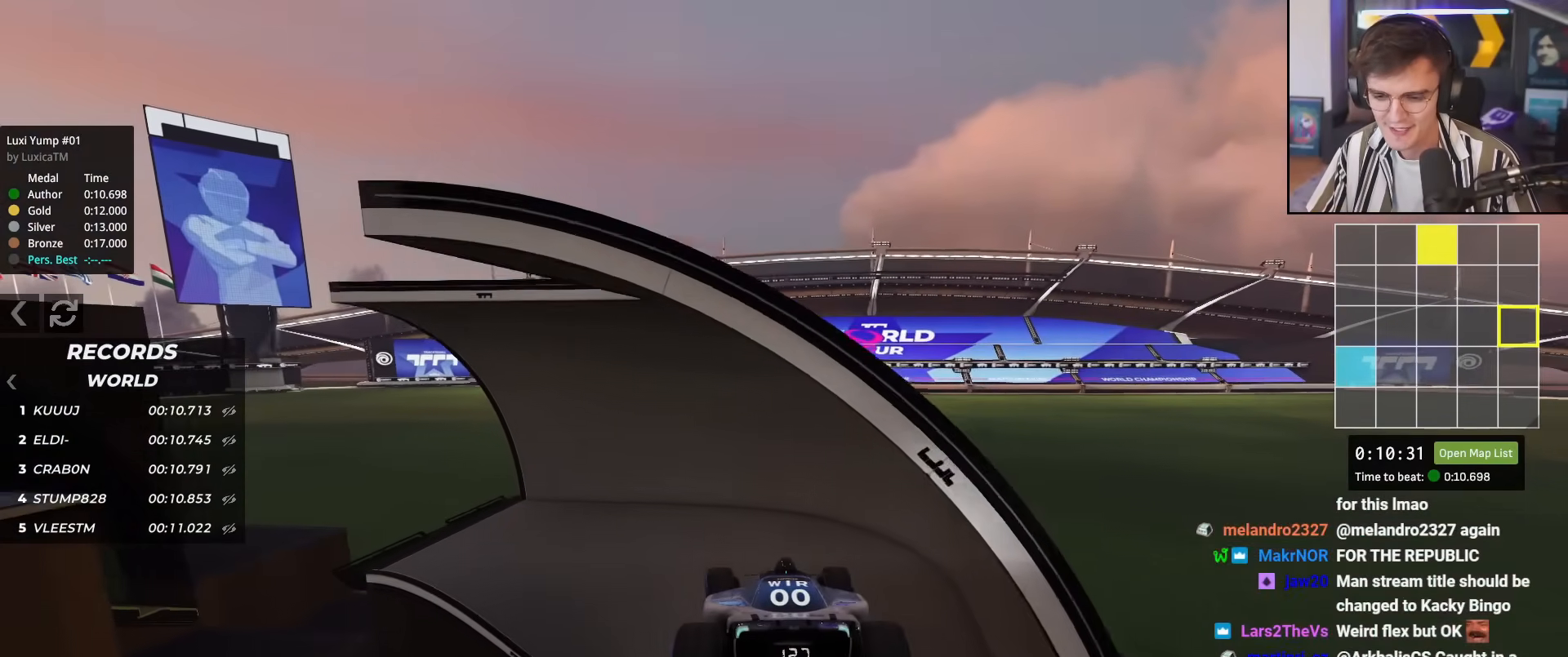
{"keys": ["up"], "events": [[250, "right", "up"]]}
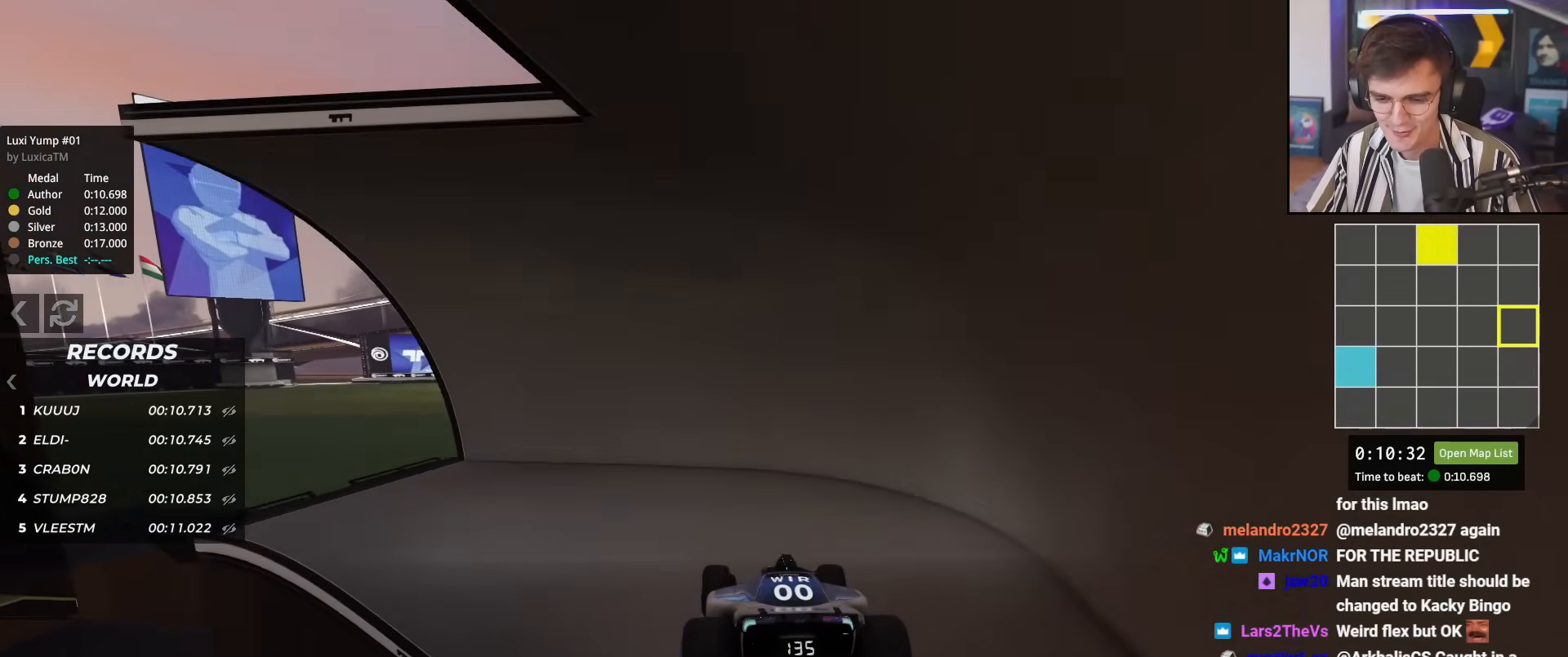
{"keys": ["left", "up"], "events": [[367, "left", "down"]]}
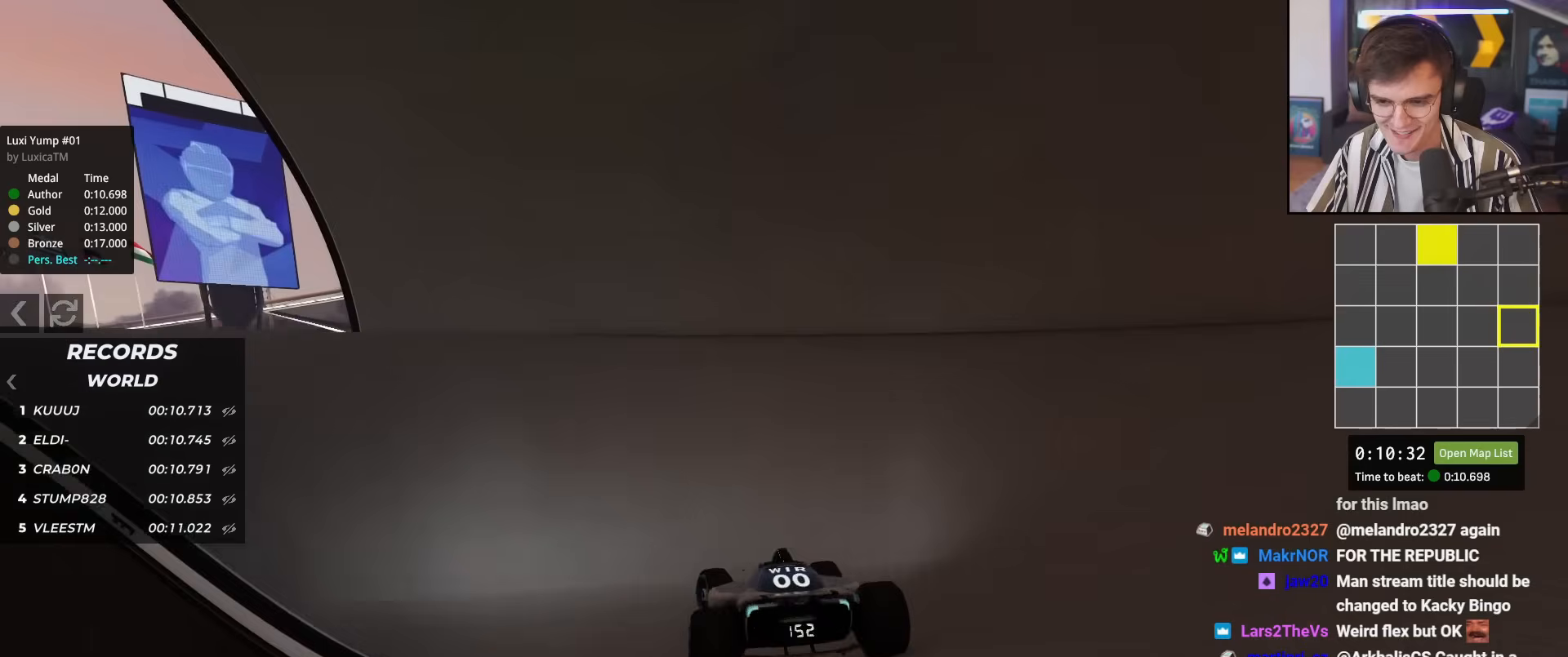
{"keys": ["left", "up"], "events": []}
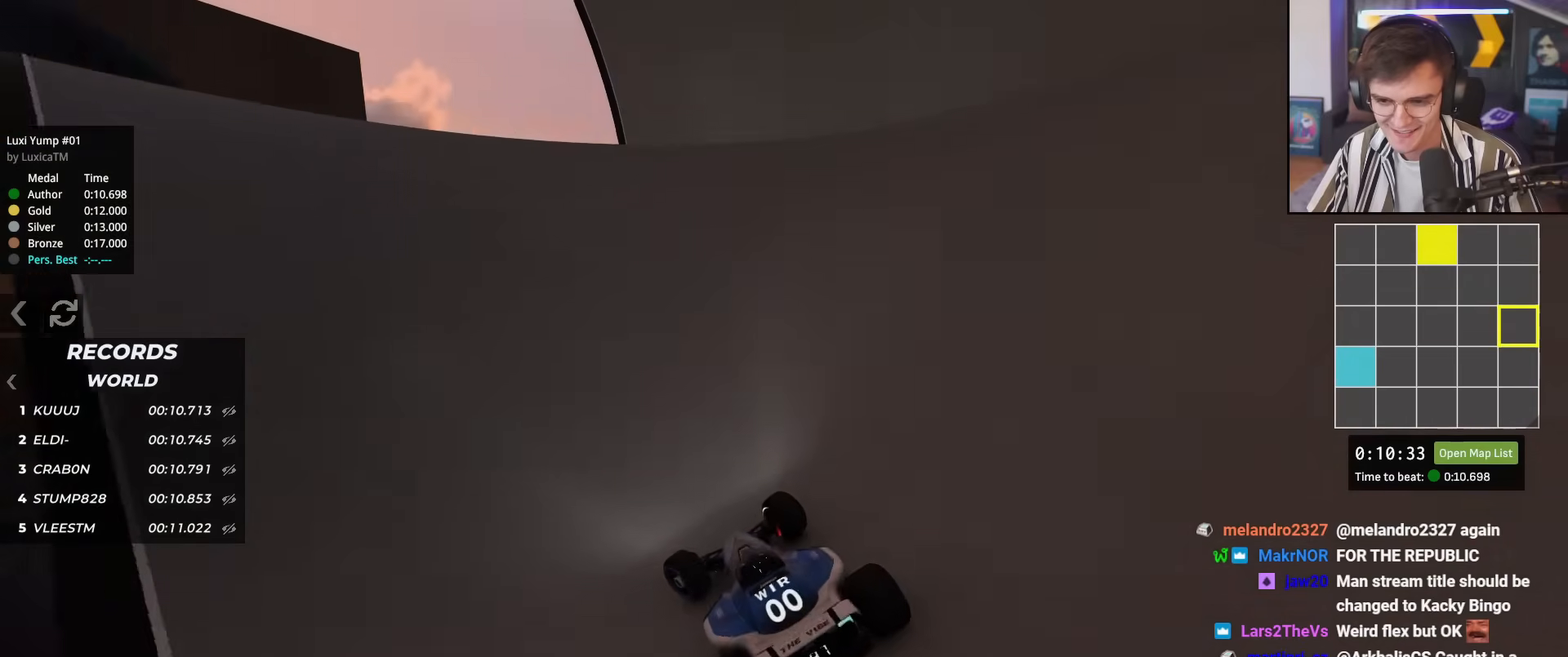
{"keys": ["up"], "events": [[251, "left", "up"], [401, "right", "down"], [451, "right", "up"]]}
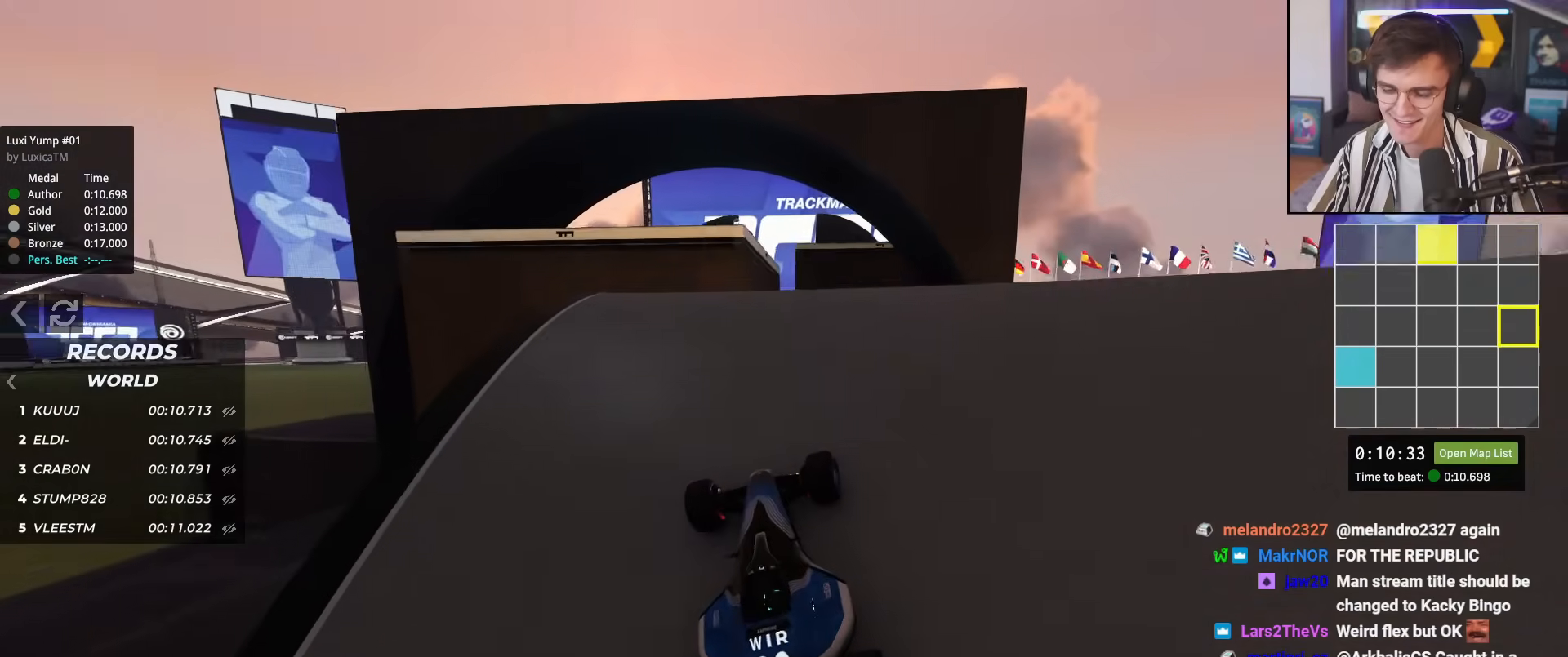
{"keys": ["left", "up"], "events": [[183, "left", "down"]]}